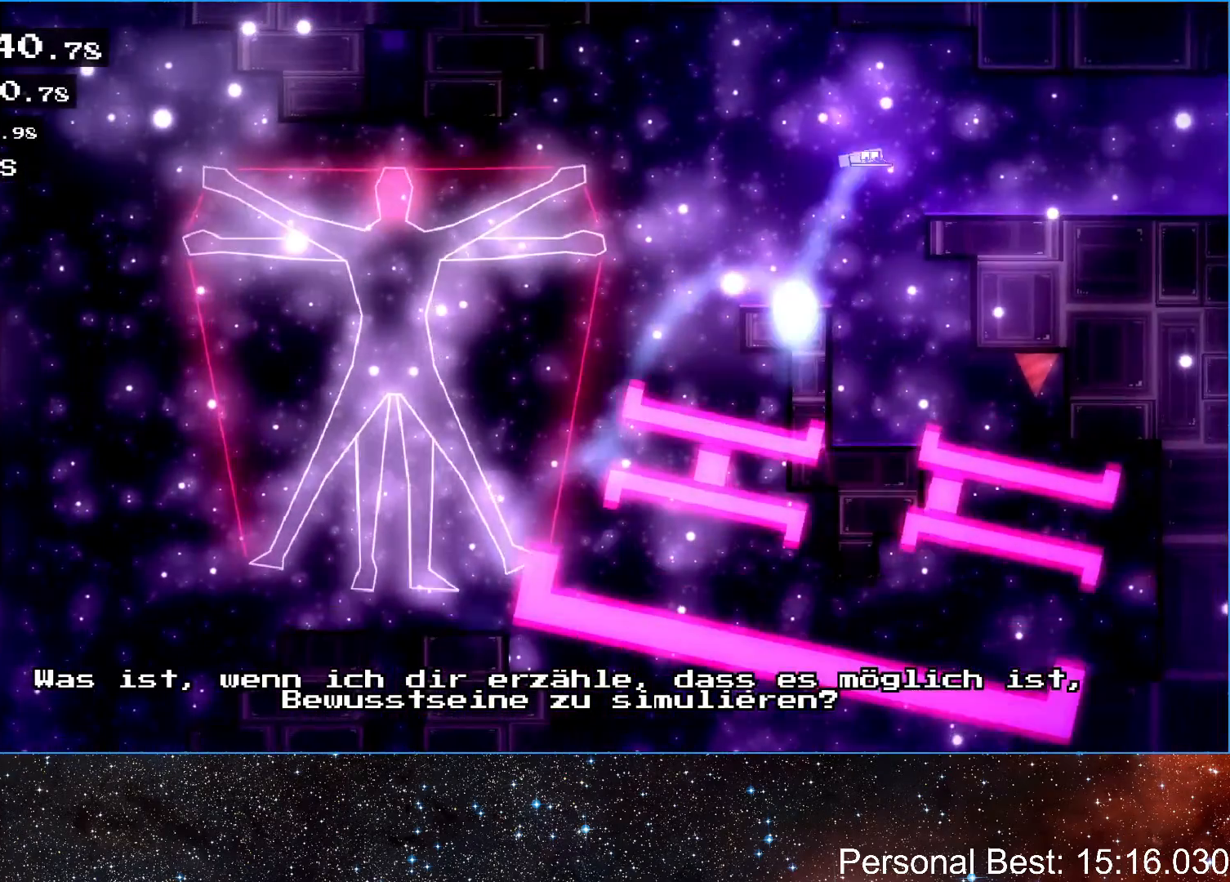
Gameplay with keyboard; each line is a JSON object with the keys held at the frame after it. "events" lists presses ("down") and releases ("up") of "down", "escape", "left", "q", "r", "return", "right" and "up" between this image and that frame as [ms after this image, input, new state], when the widget could be followed in between. No other keys are recorded. Mouse input is not recorded.
{"keys": ["right"], "events": [[67, "up", "up"]]}
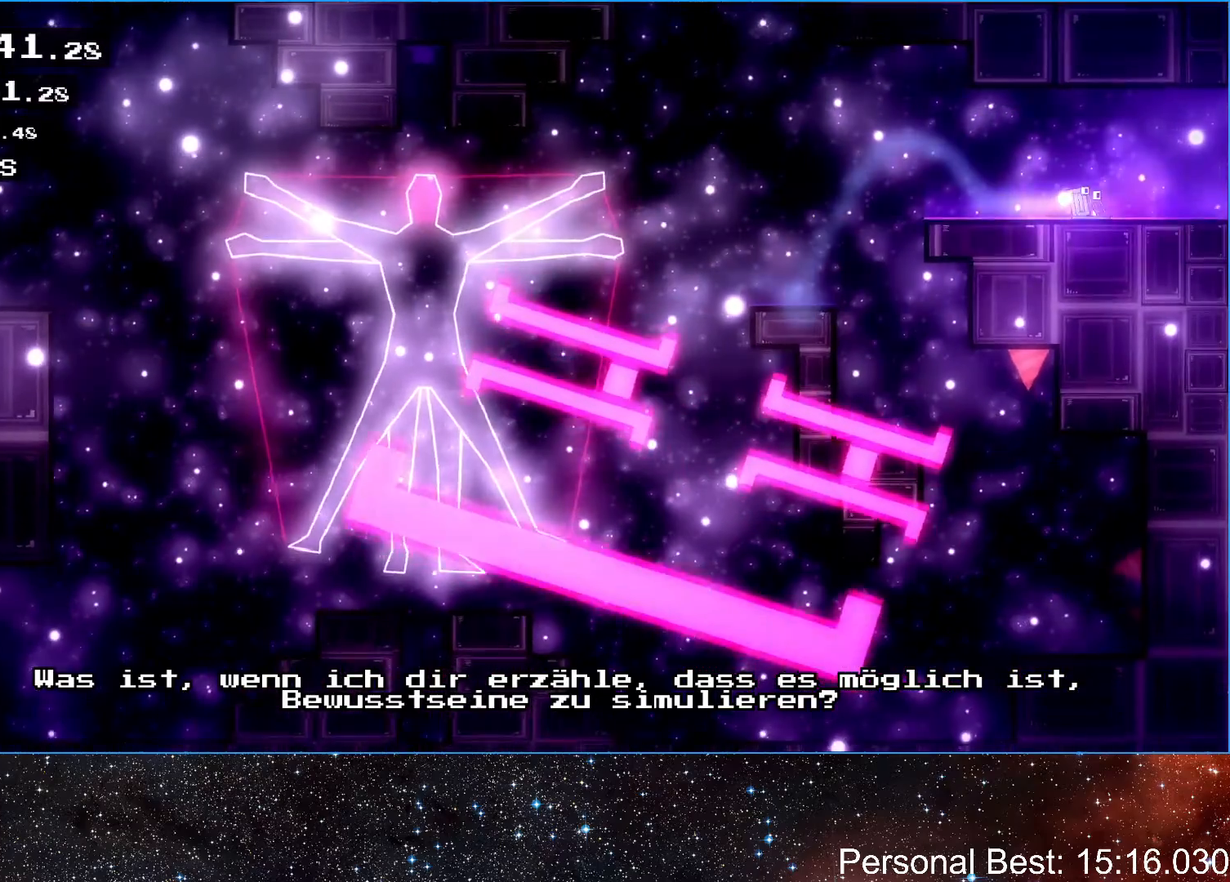
{"keys": ["q", "right", "up"], "events": [[167, "up", "down"], [267, "up", "up"], [350, "up", "down"], [500, "q", "down"]]}
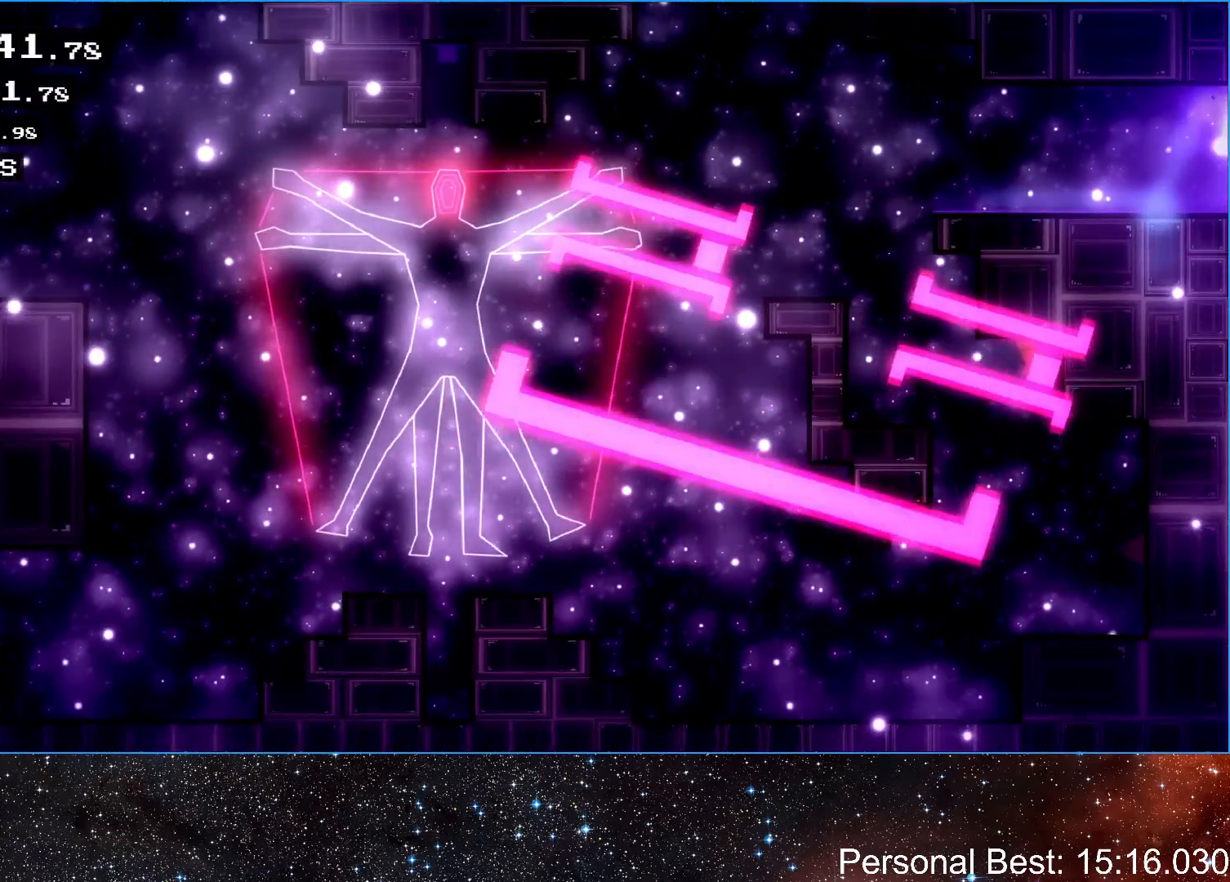
{"keys": ["right"], "events": [[17, "up", "up"], [83, "q", "up"], [183, "q", "down"], [267, "q", "up"], [350, "q", "down"], [417, "q", "up"]]}
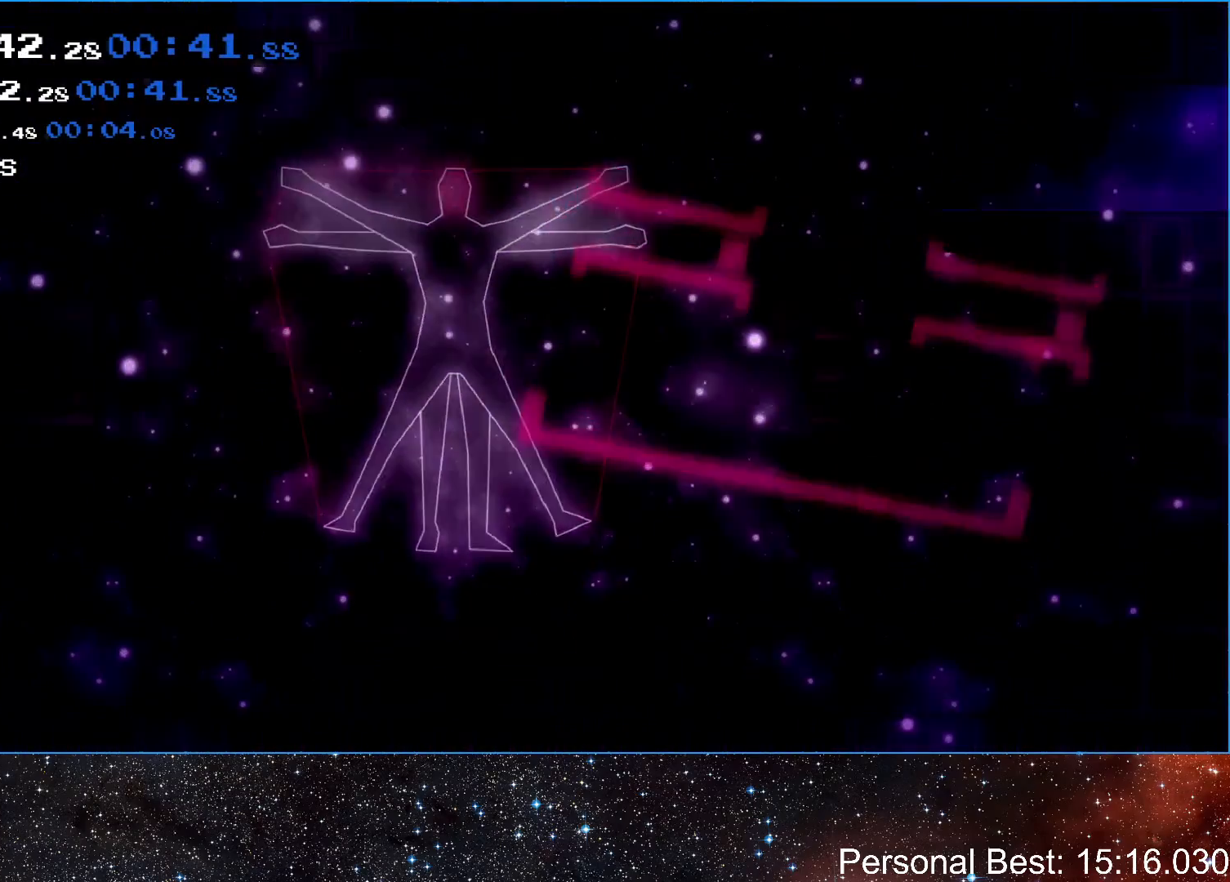
{"keys": ["right"], "events": [[17, "q", "down"], [100, "q", "up"], [183, "q", "down"], [267, "q", "up"], [367, "q", "down"], [433, "q", "up"]]}
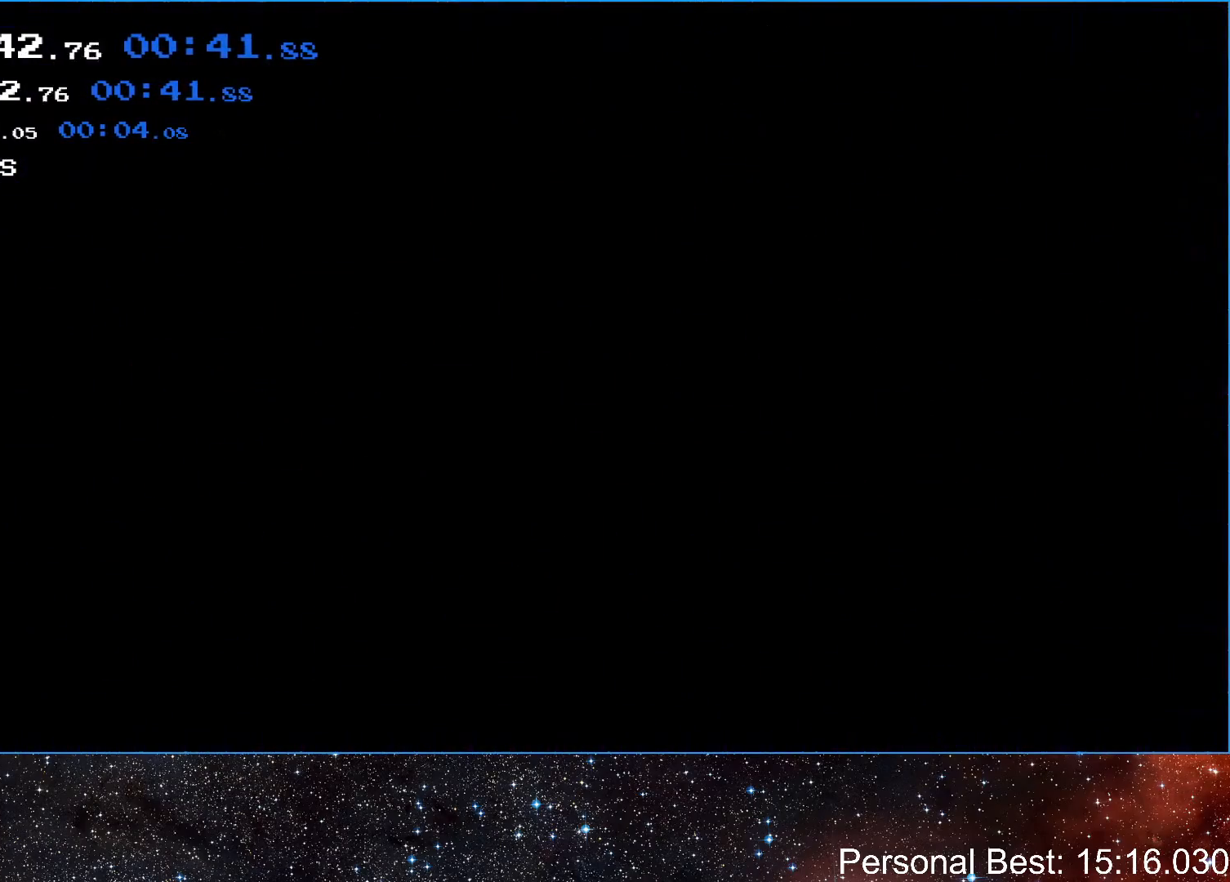
{"keys": ["q", "right"], "events": [[33, "q", "down"], [117, "q", "up"], [233, "q", "down"], [300, "q", "up"], [417, "q", "down"]]}
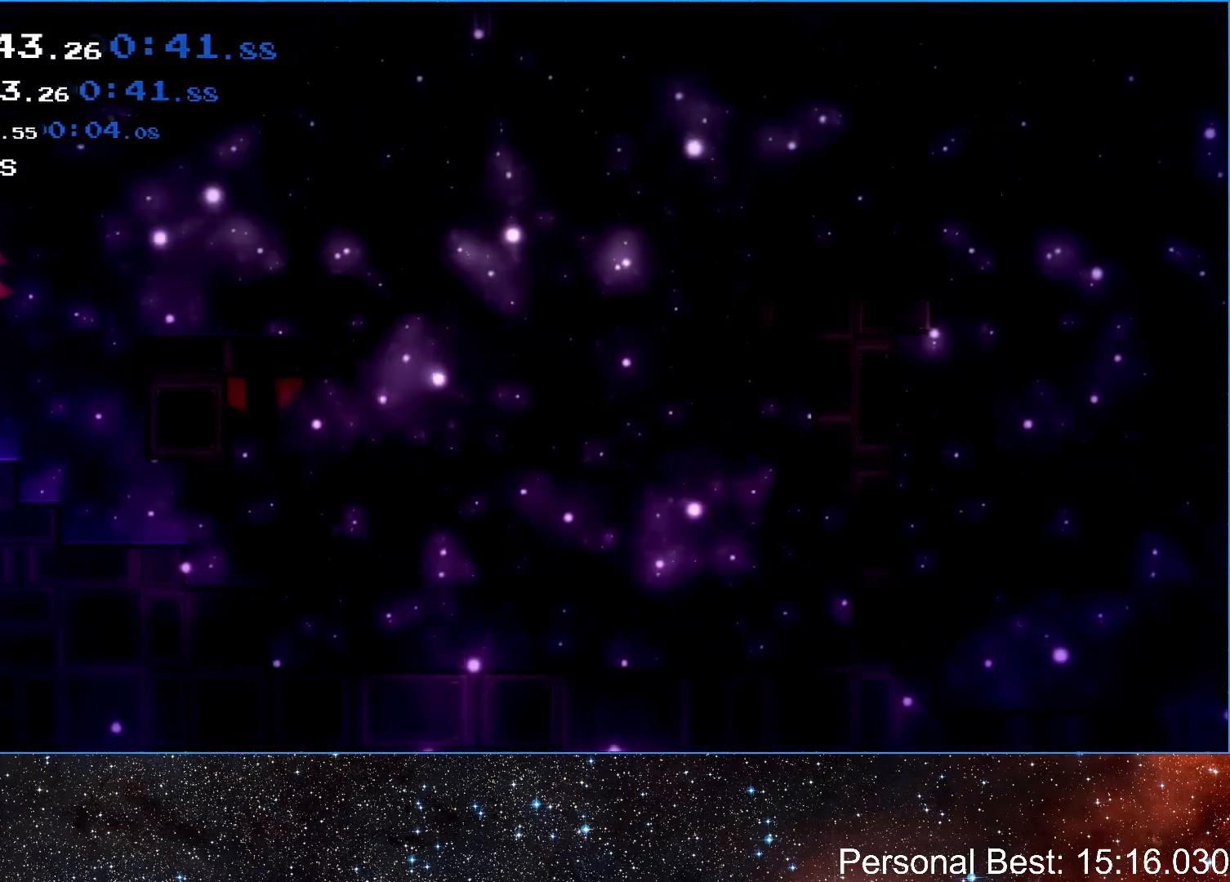
{"keys": ["right", "up"], "events": [[17, "q", "up"], [267, "up", "down"]]}
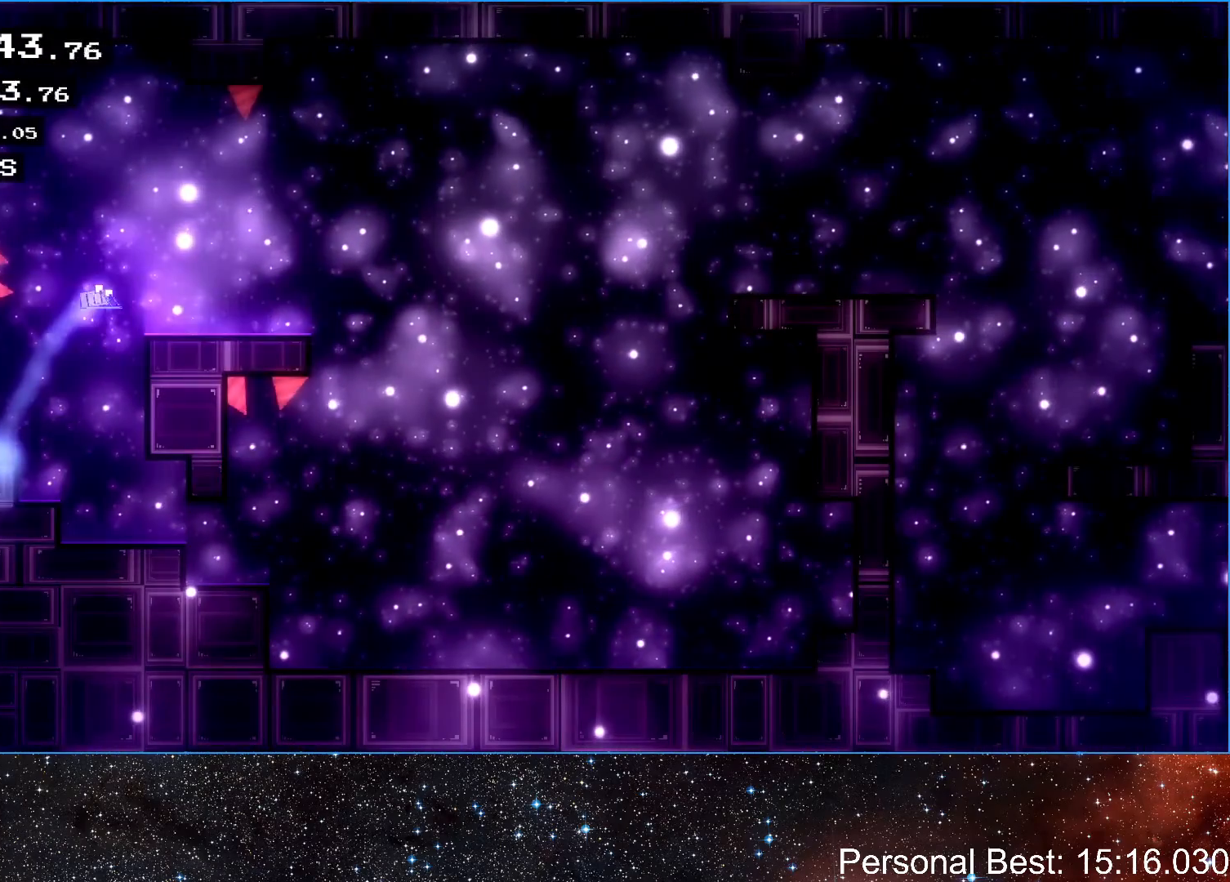
{"keys": ["right", "up"], "events": [[117, "up", "up"], [467, "up", "down"]]}
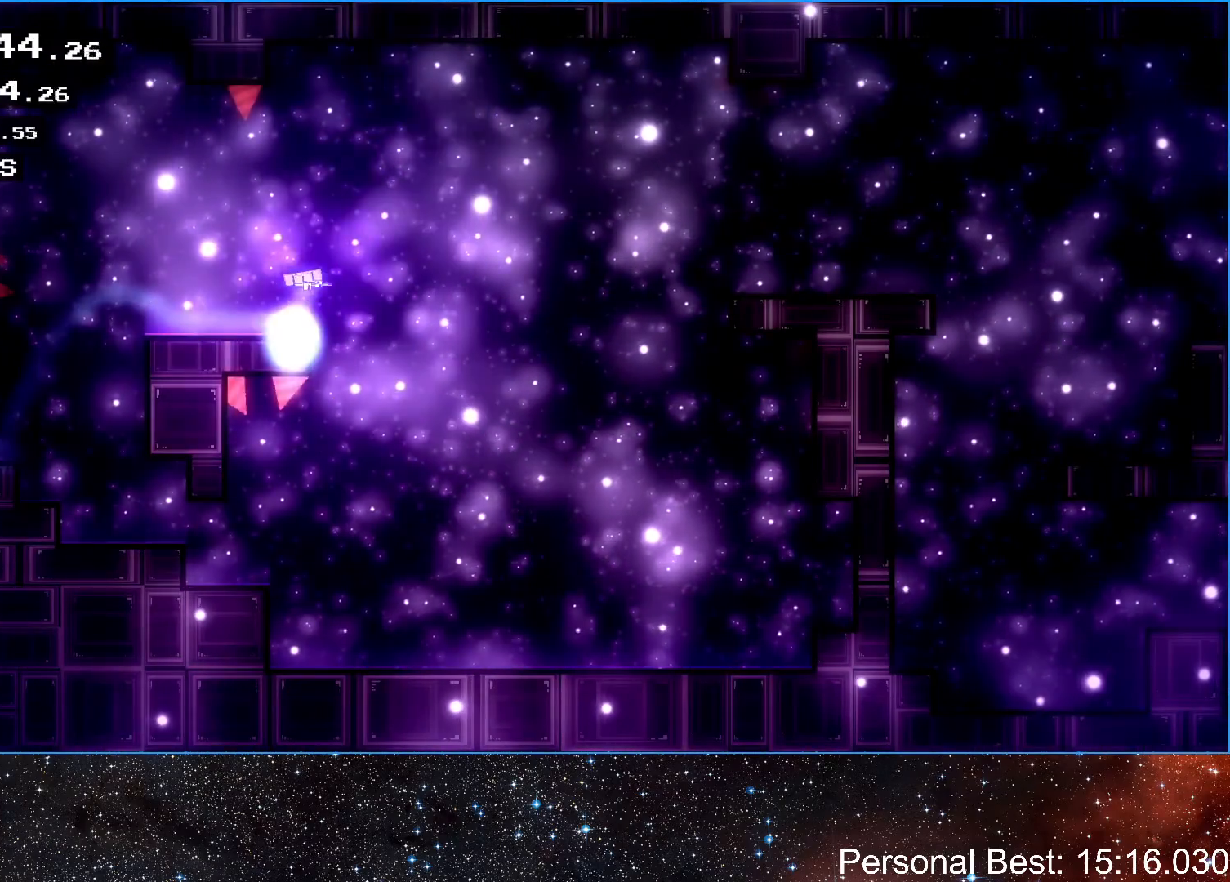
{"keys": ["right"], "events": [[367, "up", "up"]]}
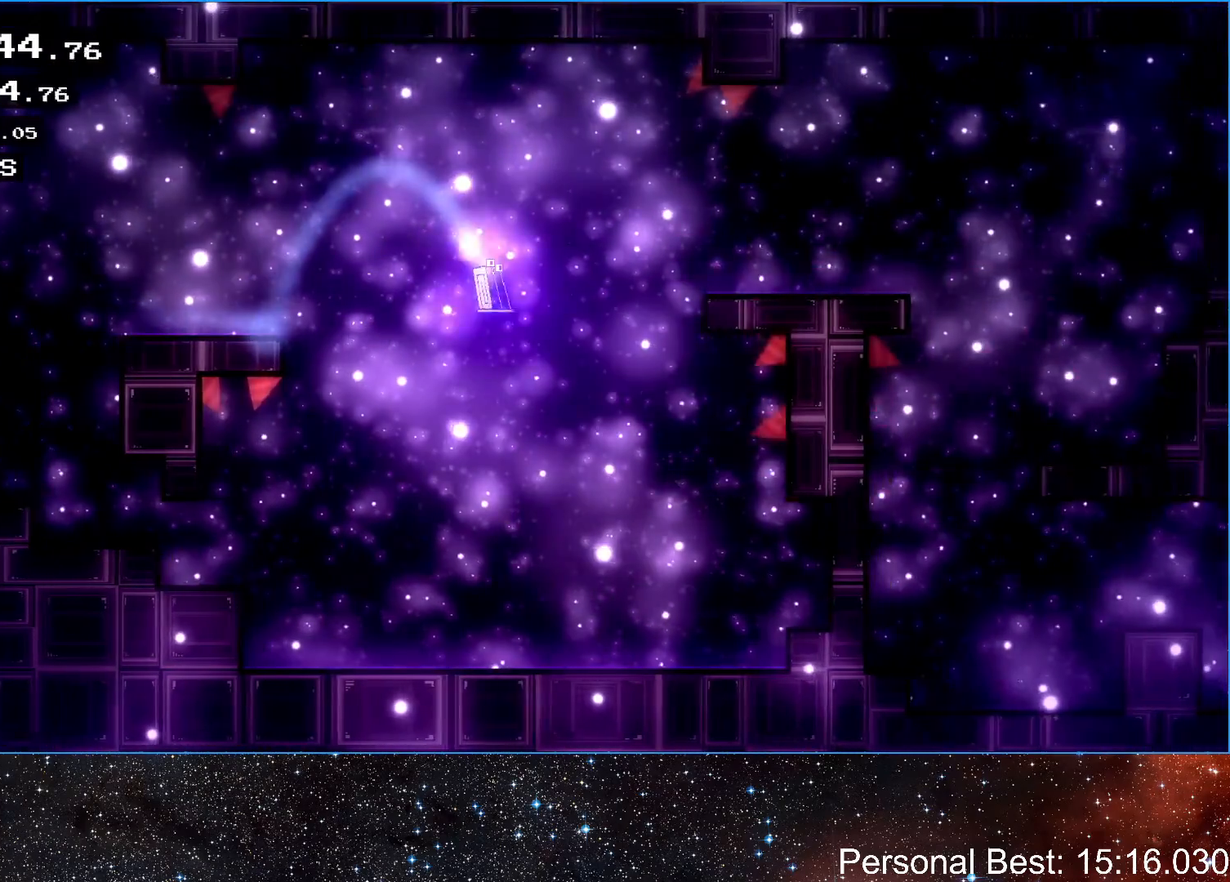
{"keys": ["q", "right"], "events": [[50, "up", "down"], [383, "up", "up"], [467, "q", "down"]]}
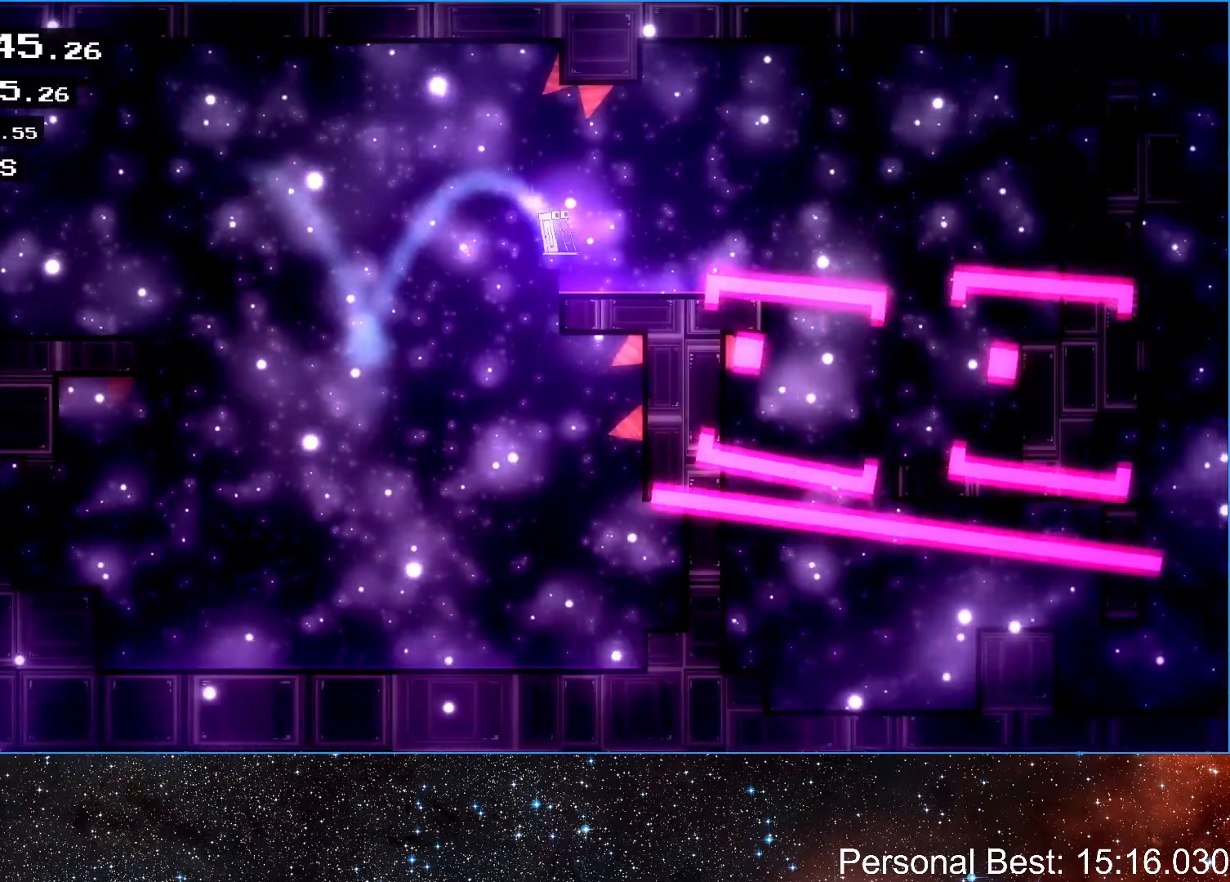
{"keys": ["right"], "events": [[67, "q", "up"]]}
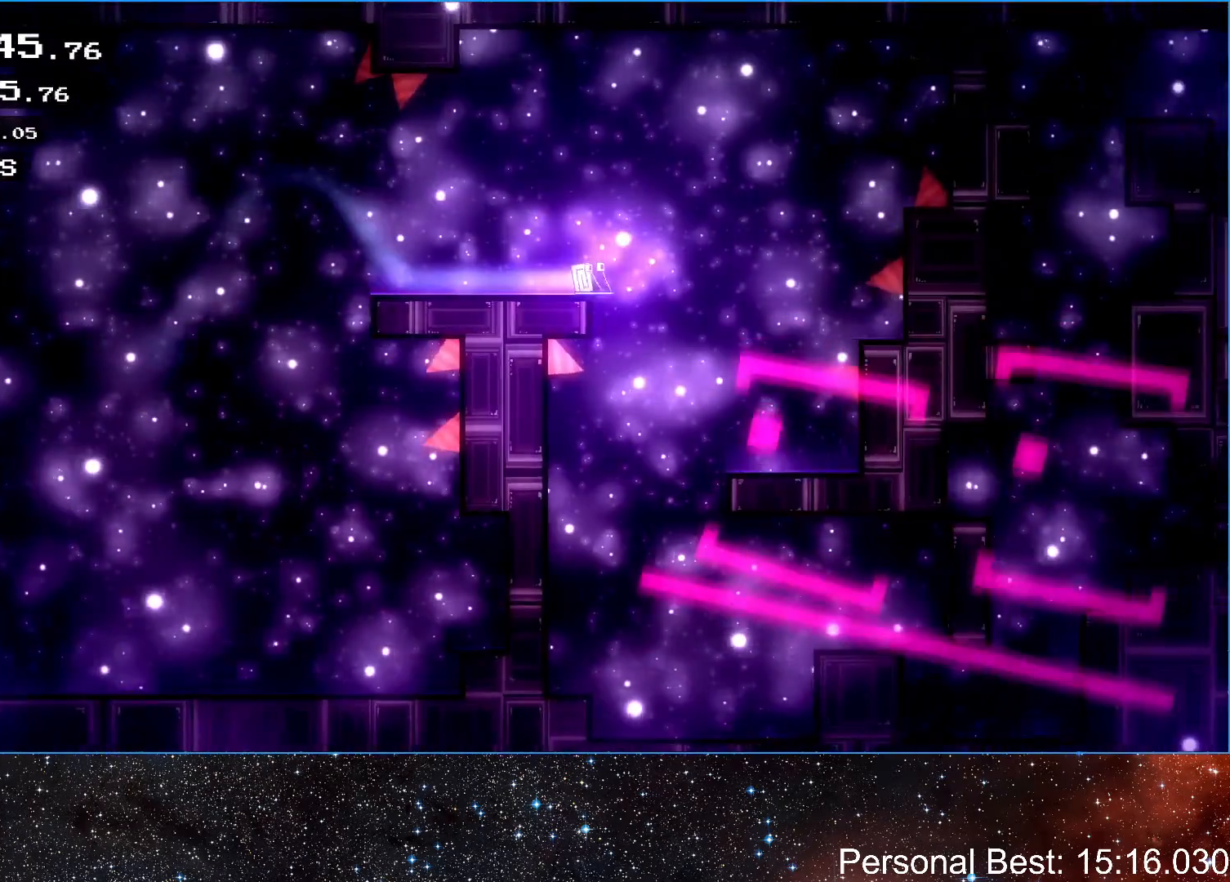
{"keys": ["right"], "events": [[167, "right", "up"], [300, "right", "down"]]}
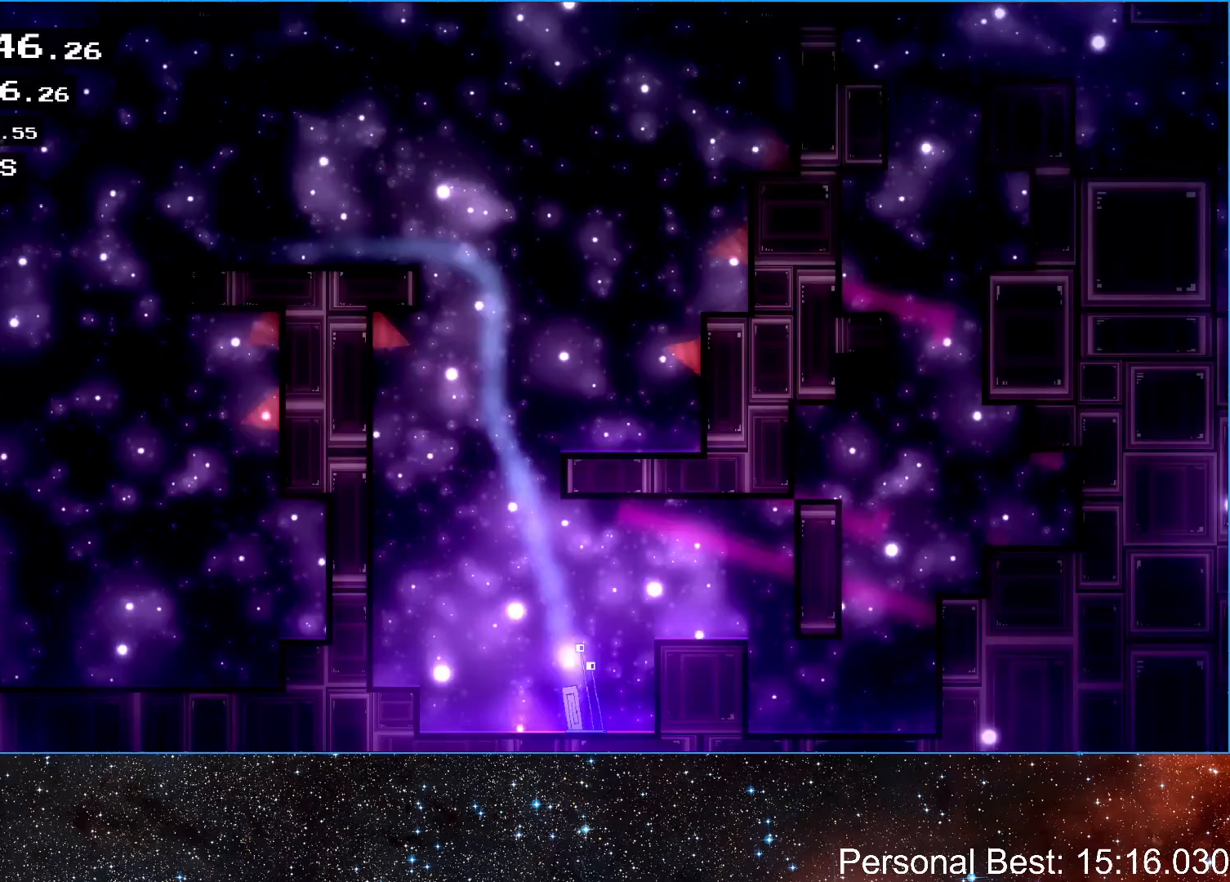
{"keys": ["right"], "events": [[17, "up", "down"], [167, "up", "up"]]}
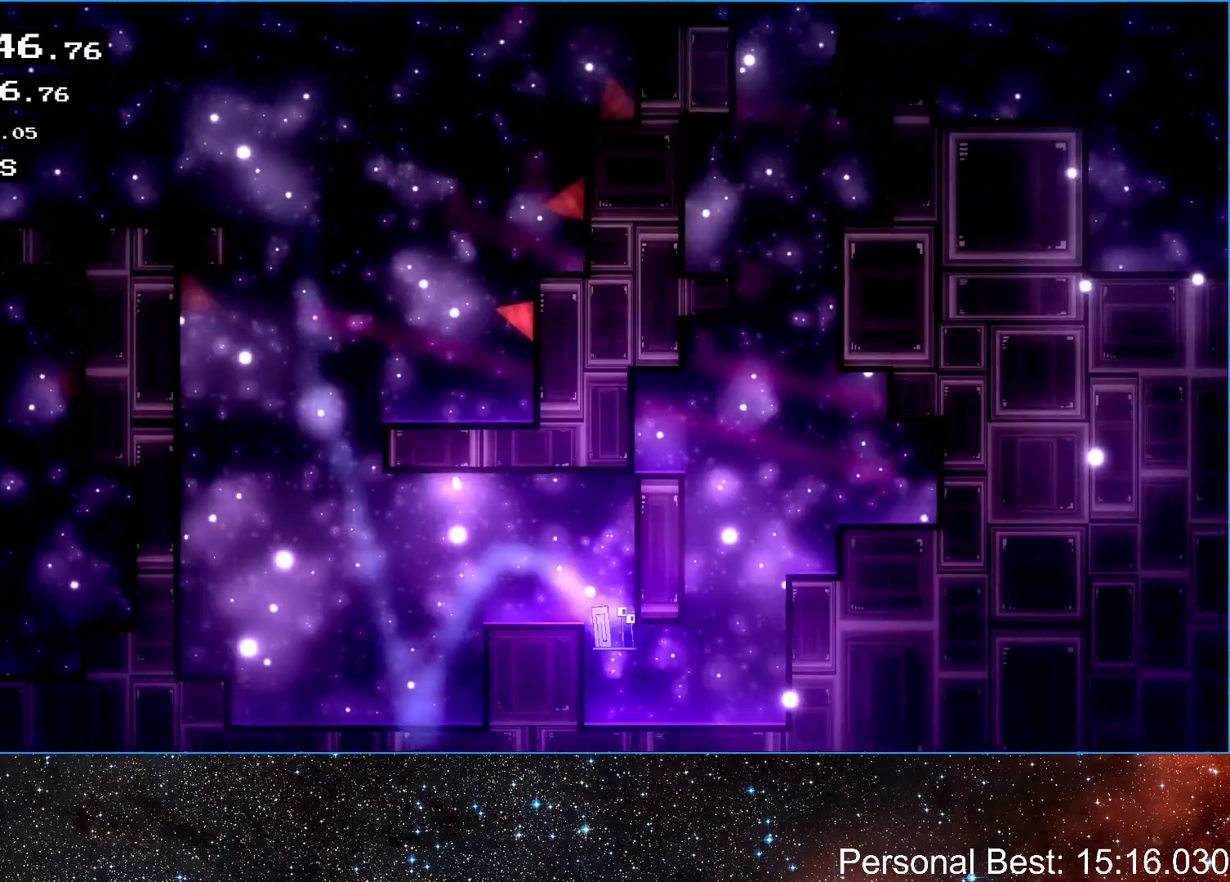
{"keys": [], "events": [[217, "up", "down"], [383, "up", "up"], [467, "right", "up"]]}
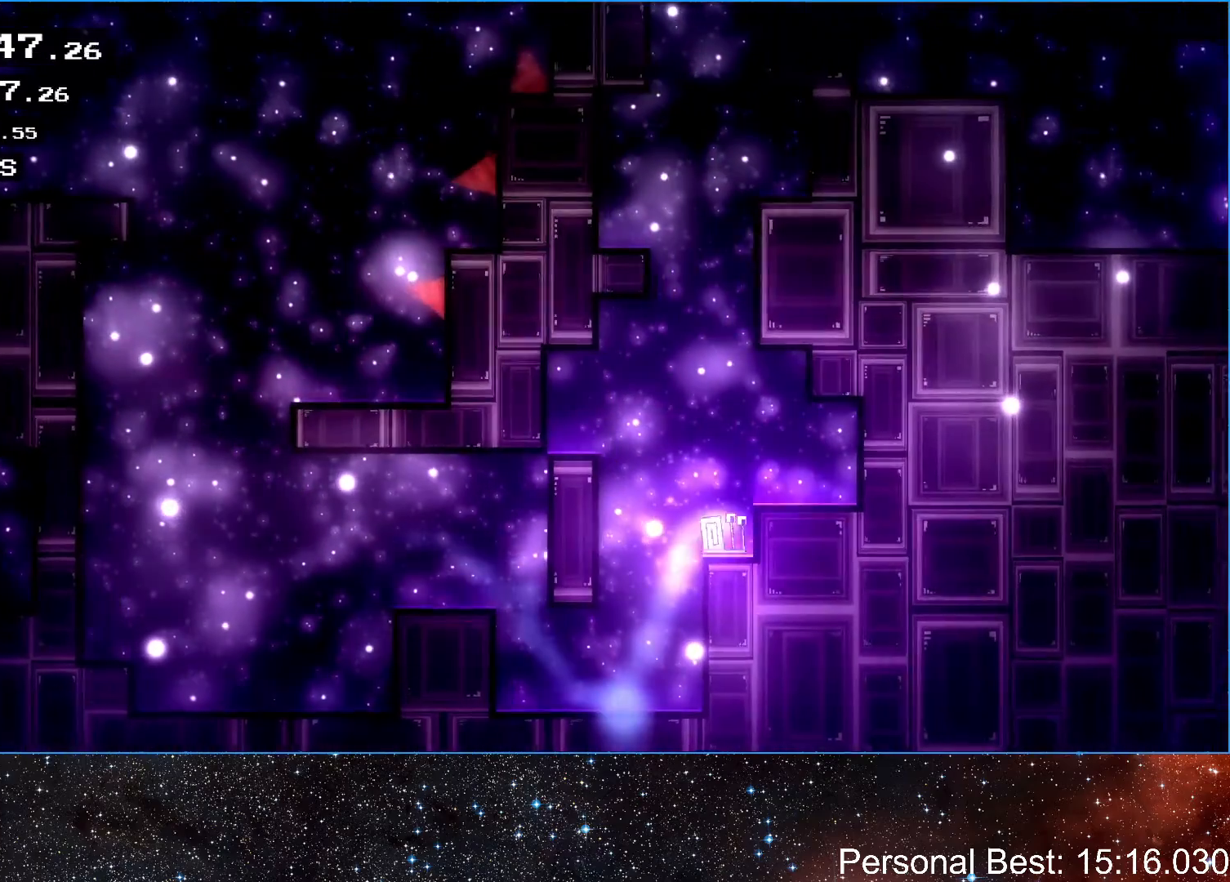
{"keys": ["left", "up"], "events": [[50, "up", "down"], [167, "up", "up"], [217, "up", "down"], [350, "left", "down"]]}
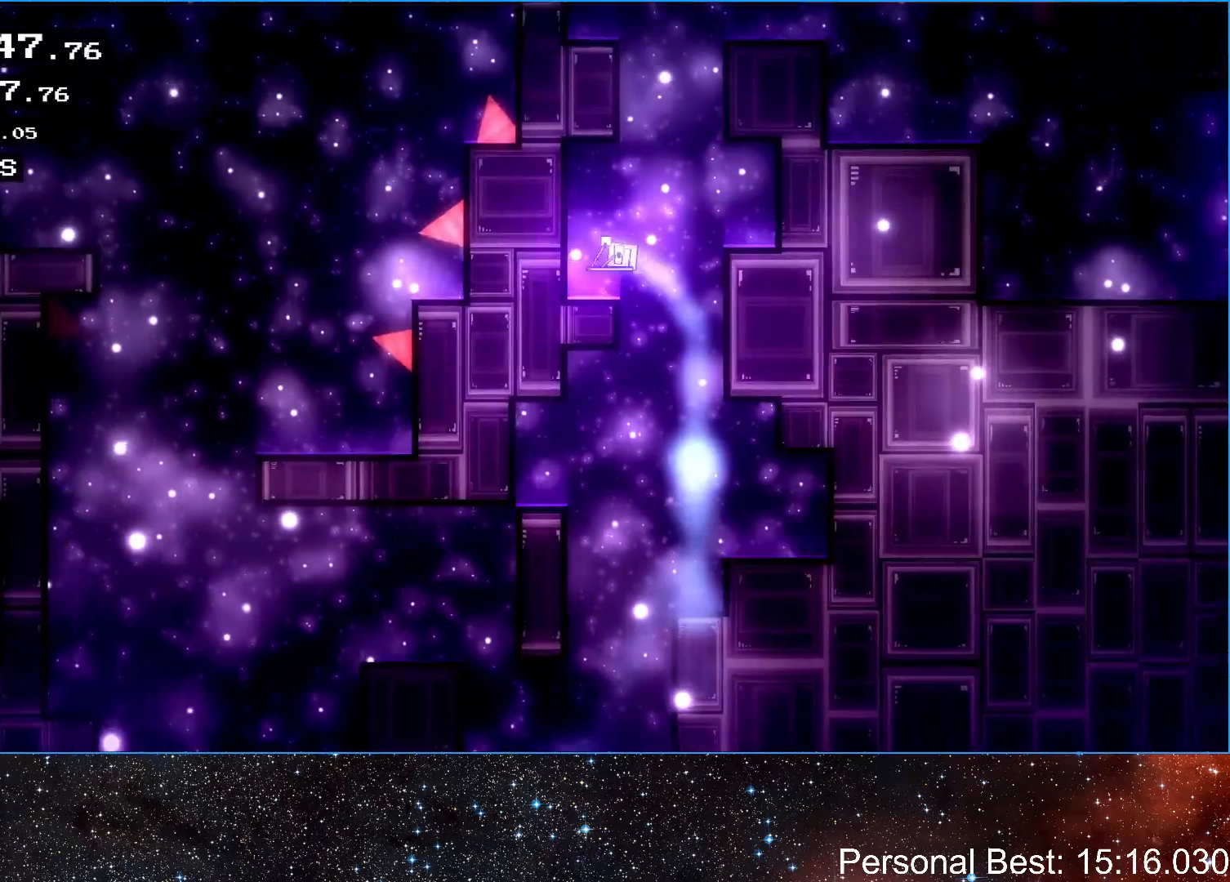
{"keys": ["right", "up"], "events": [[17, "up", "up"], [100, "right", "down"], [117, "up", "down"], [133, "left", "up"], [350, "q", "down"], [450, "q", "up"]]}
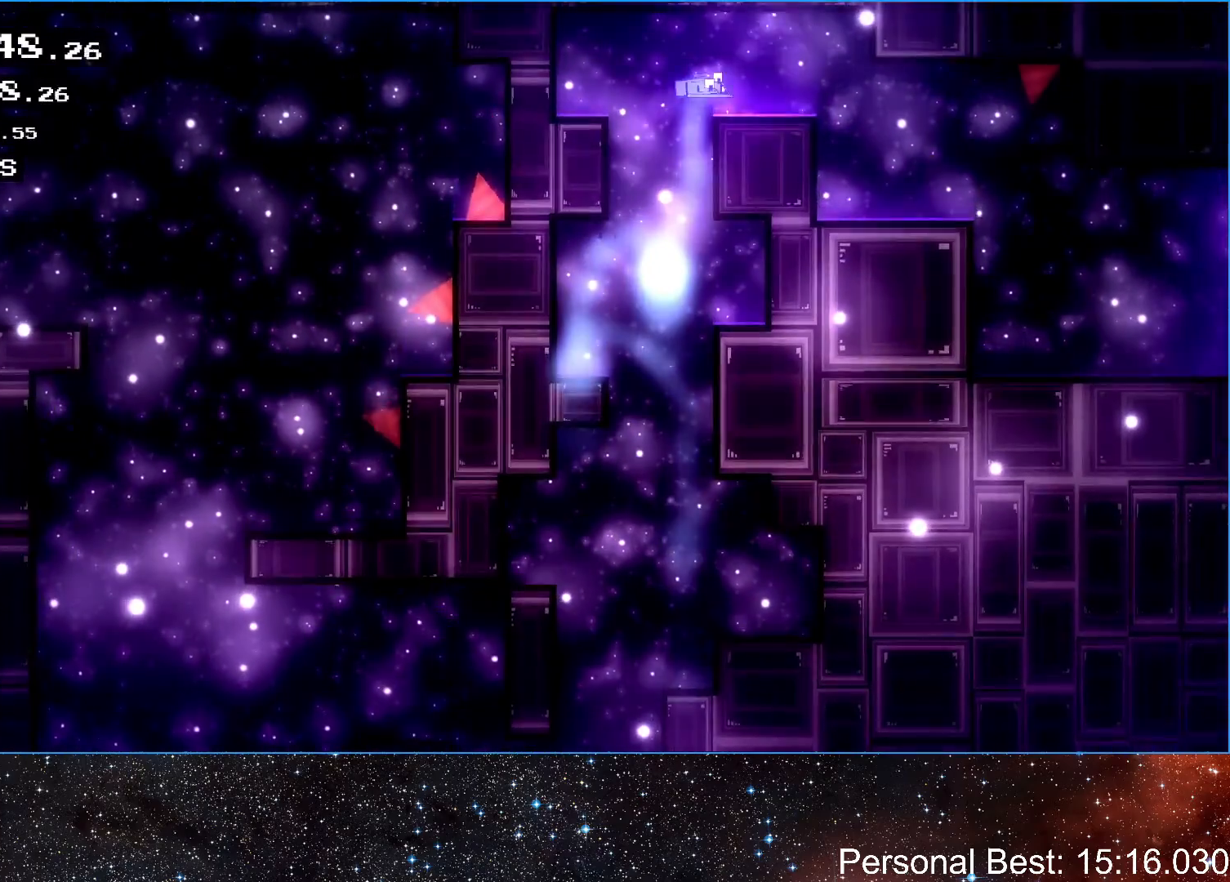
{"keys": ["right"], "events": [[17, "up", "up"], [33, "q", "down"], [117, "q", "up"], [200, "q", "down"], [267, "q", "up"], [367, "q", "down"], [417, "q", "up"]]}
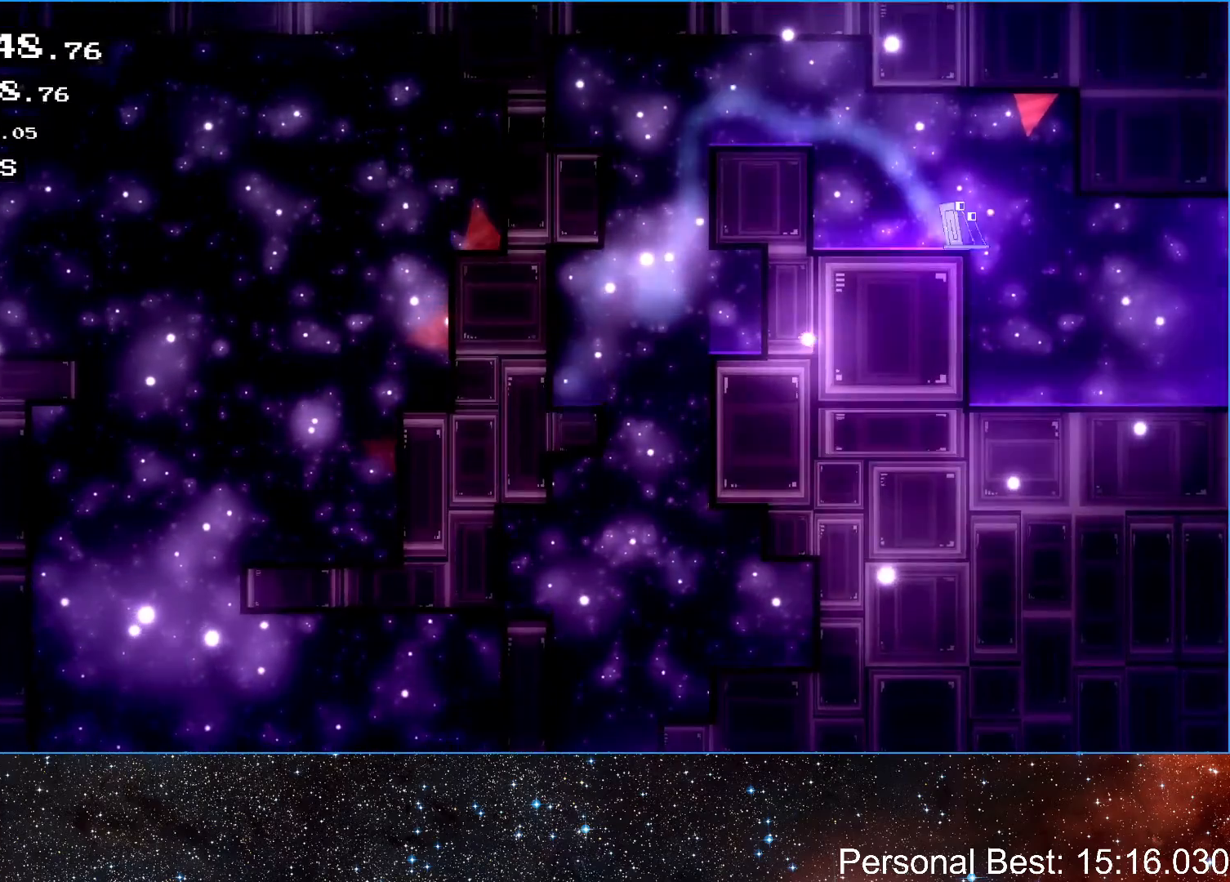
{"keys": ["q", "right"], "events": [[17, "q", "down"], [83, "q", "up"], [167, "q", "down"], [217, "q", "up"], [300, "q", "down"], [383, "q", "up"], [467, "q", "down"]]}
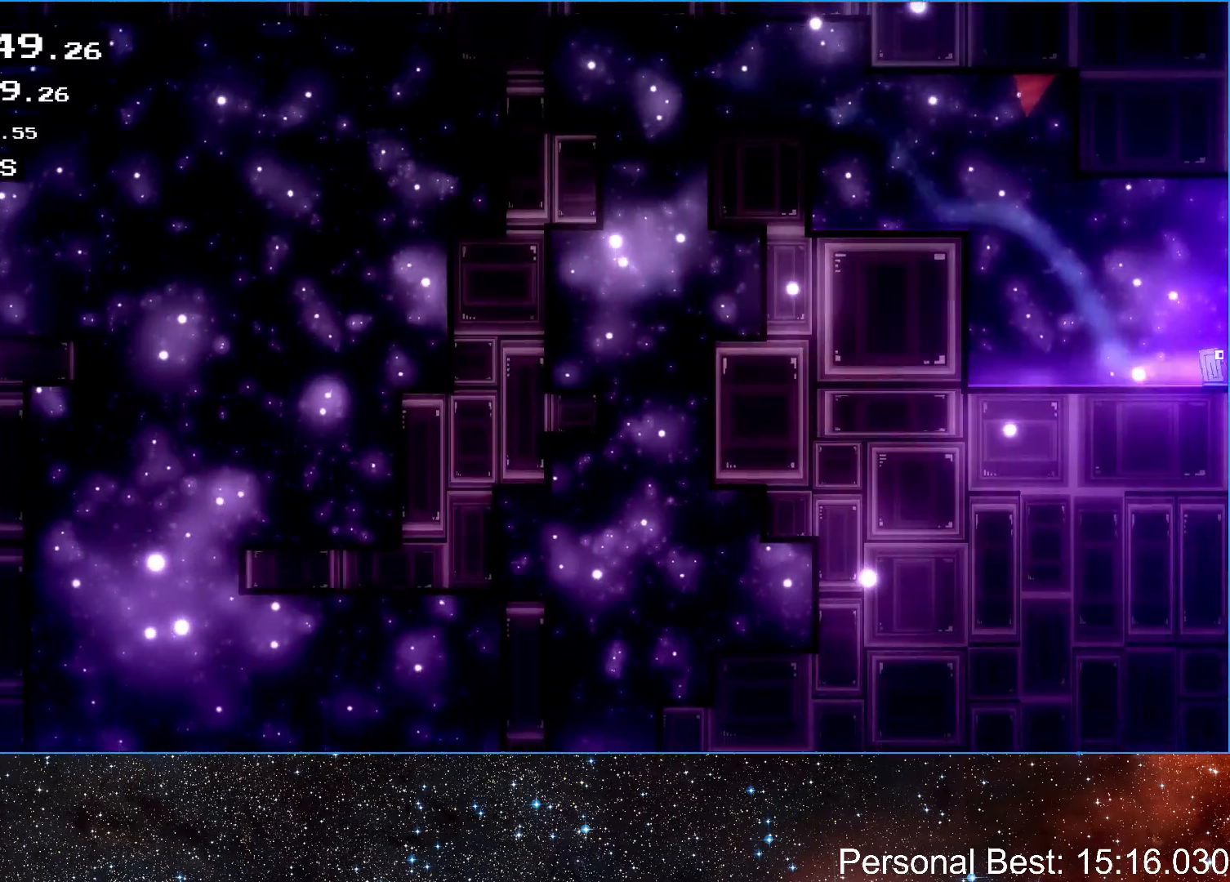
{"keys": ["right"], "events": [[17, "q", "up"], [100, "q", "down"], [167, "q", "up"], [250, "q", "down"], [317, "q", "up"], [400, "q", "down"], [450, "q", "up"]]}
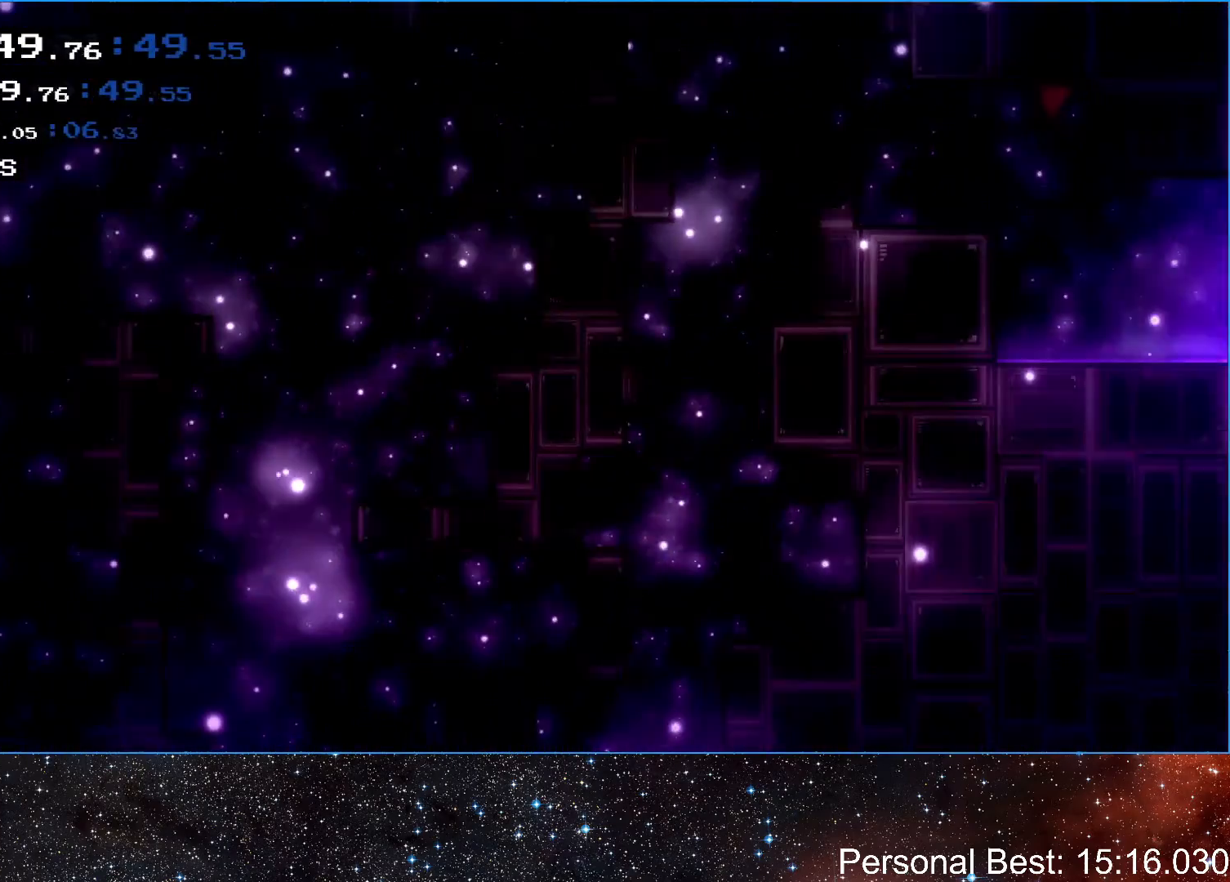
{"keys": ["q", "right"], "events": [[33, "q", "down"], [100, "q", "up"], [183, "q", "down"], [250, "q", "up"], [350, "q", "down"], [417, "q", "up"], [500, "q", "down"]]}
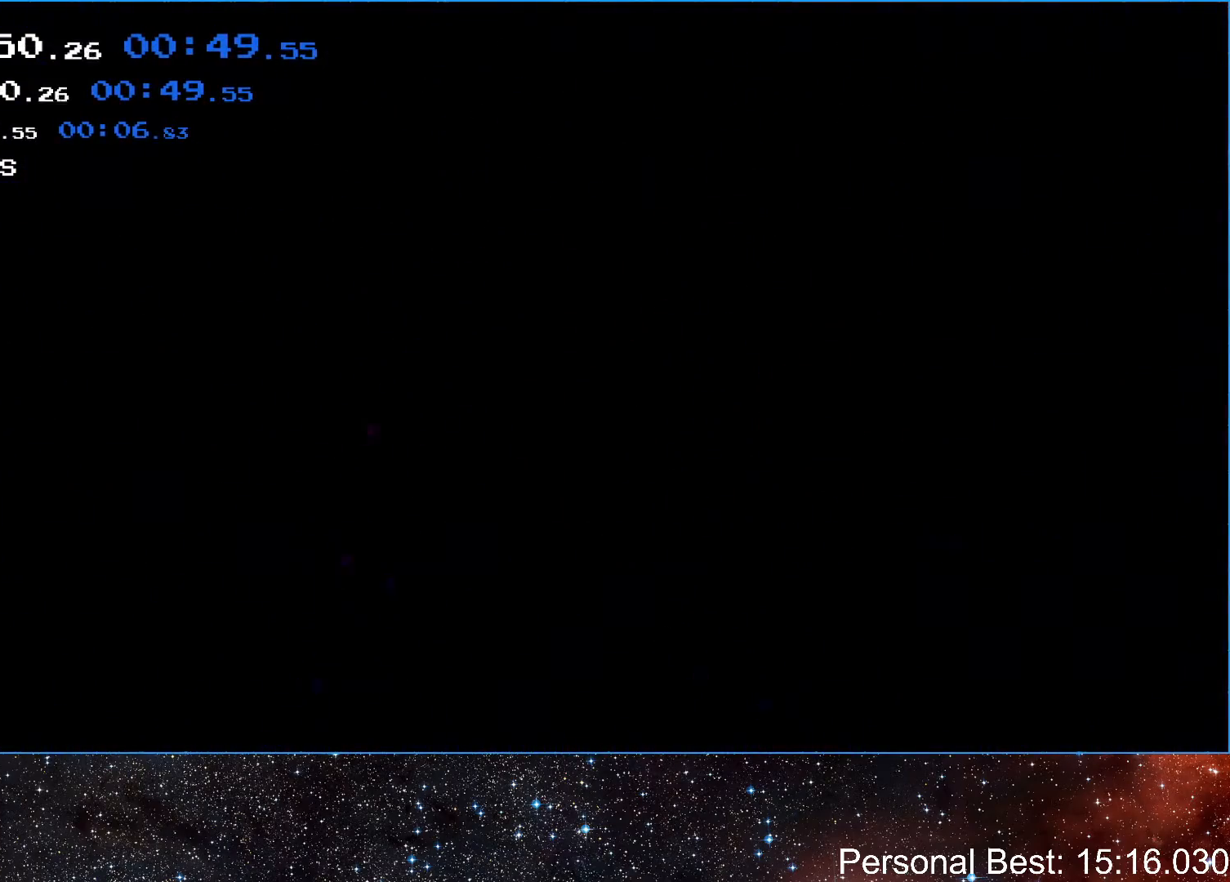
{"keys": ["q", "right"], "events": [[67, "q", "up"], [150, "q", "down"], [233, "q", "up"], [300, "q", "down"], [383, "q", "up"], [450, "q", "down"]]}
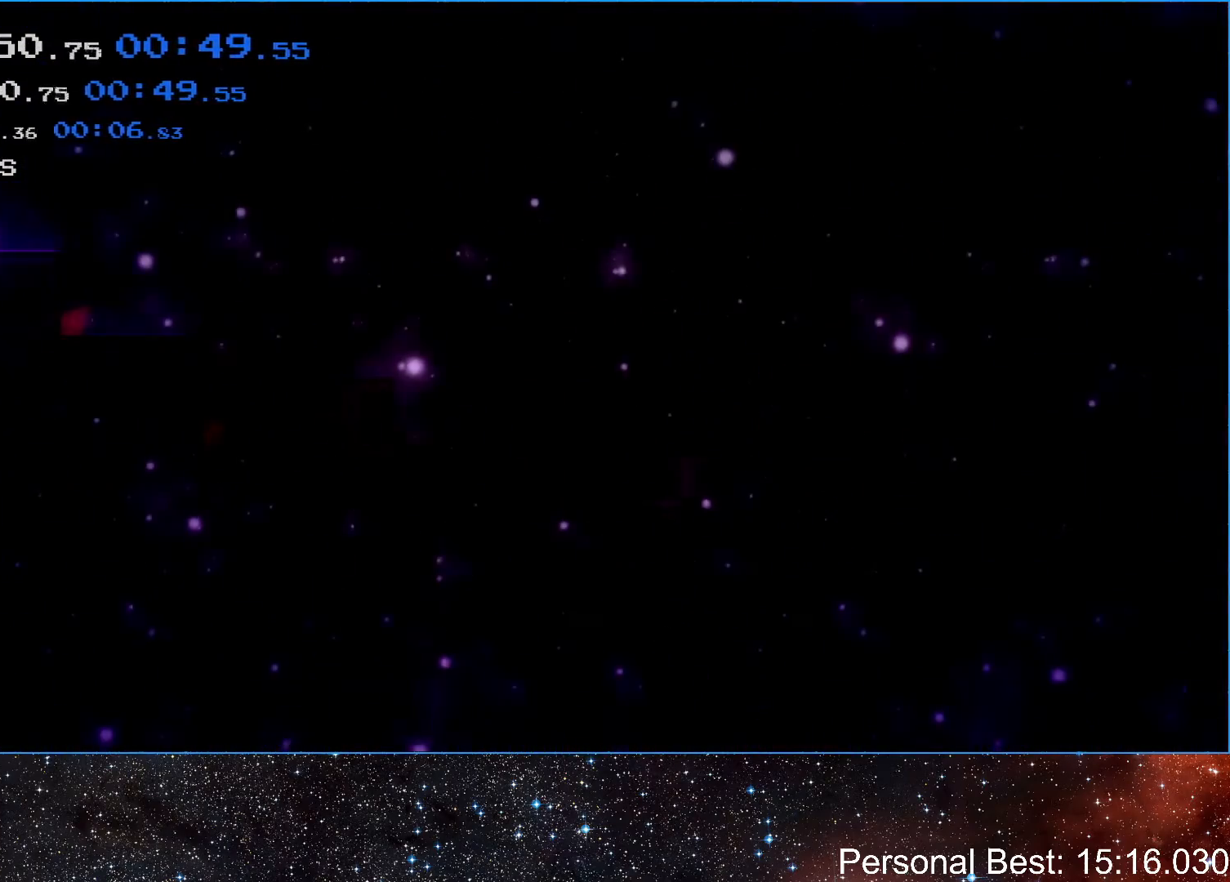
{"keys": ["right"], "events": [[33, "q", "up"], [100, "q", "down"], [183, "q", "up"], [267, "q", "down"], [333, "q", "up"], [433, "q", "down"], [500, "q", "up"]]}
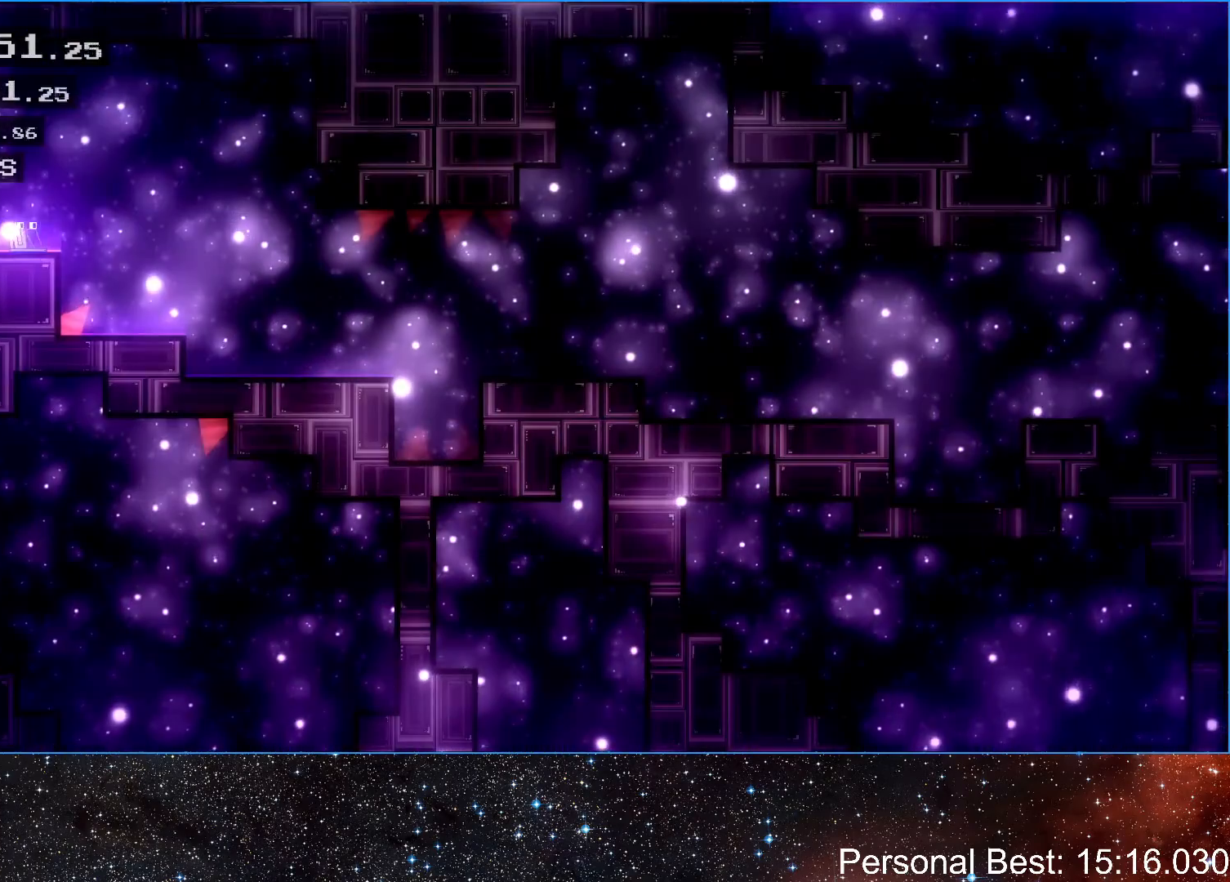
{"keys": ["right"], "events": [[83, "q", "down"], [167, "q", "up"], [250, "q", "down"], [333, "q", "up"], [417, "q", "down"], [483, "q", "up"]]}
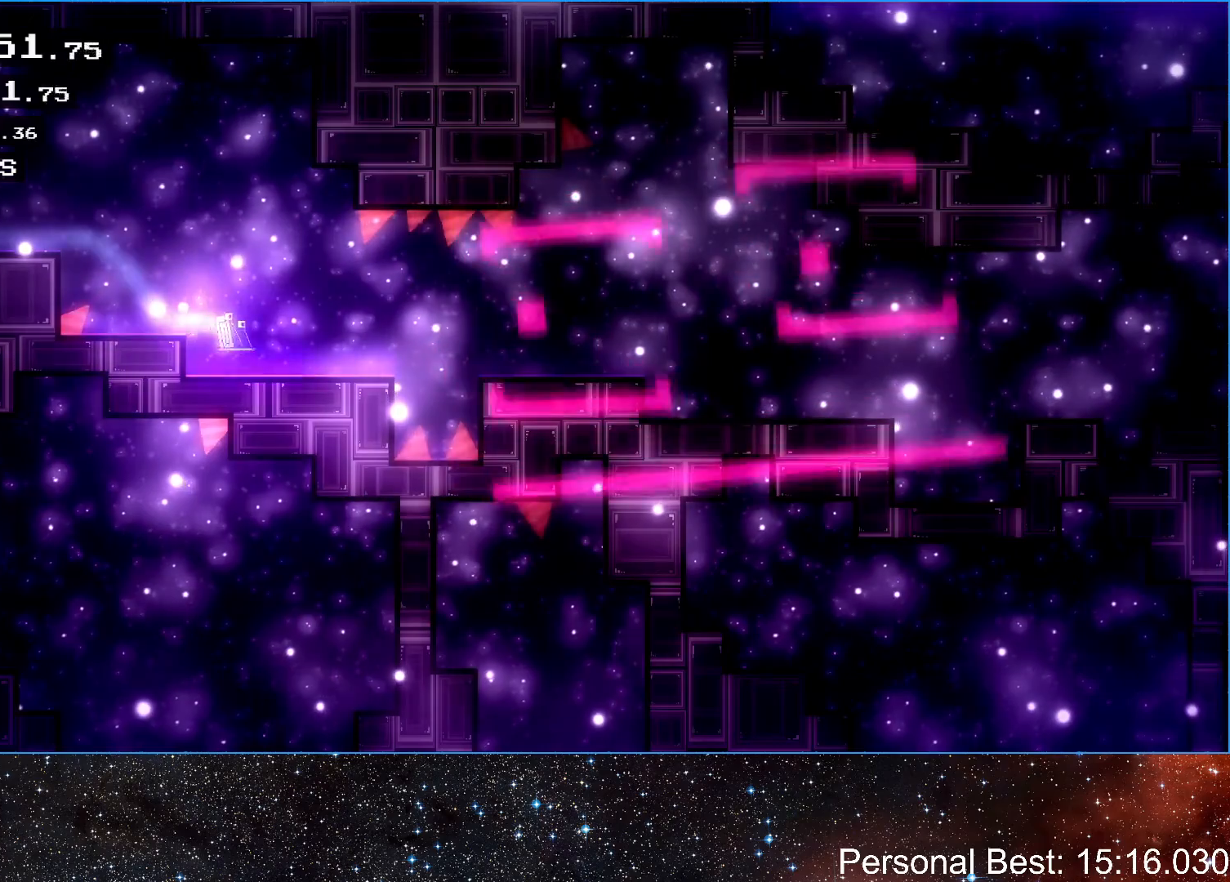
{"keys": ["right"], "events": [[83, "q", "down"], [167, "q", "up"], [283, "q", "down"], [300, "q", "up"], [400, "up", "down"], [433, "up", "up"]]}
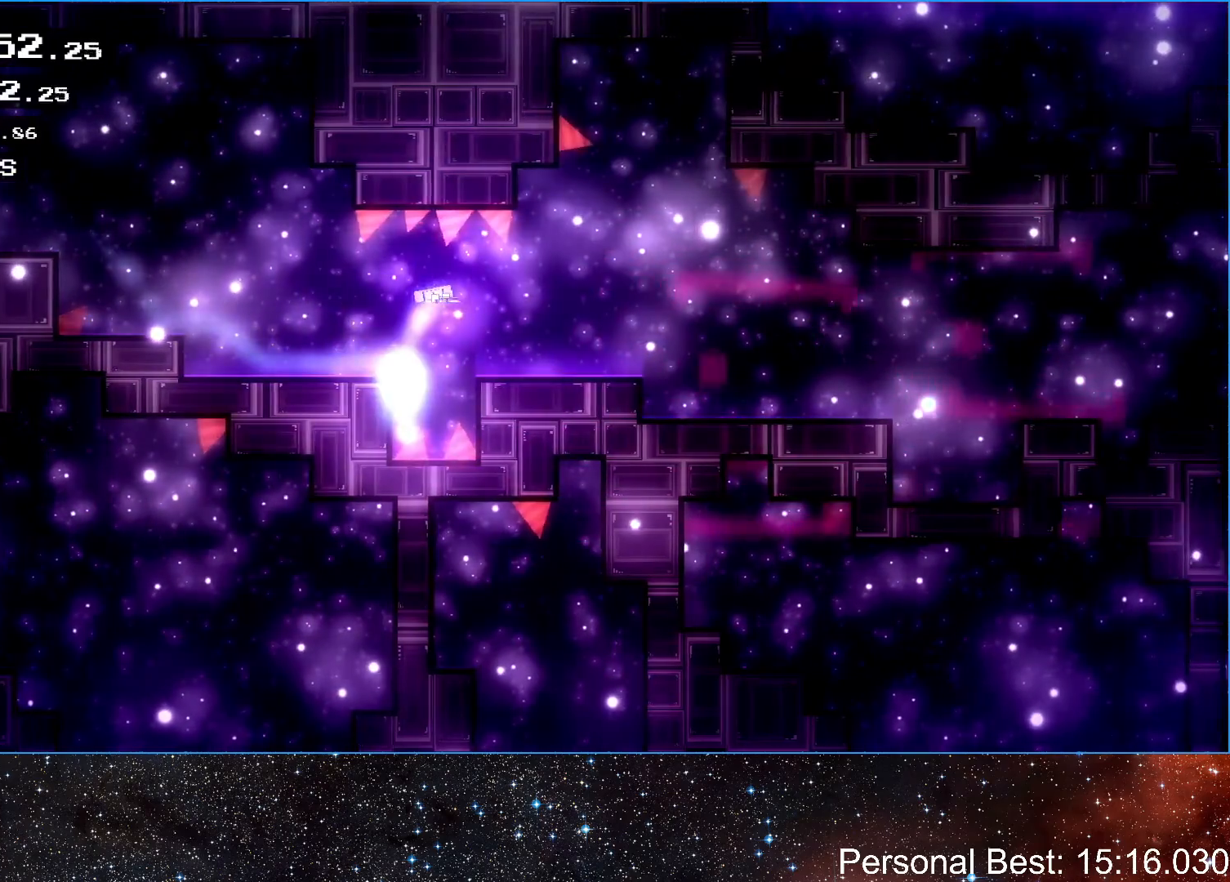
{"keys": ["right"], "events": [[17, "q", "down"], [100, "q", "up"], [200, "q", "down"], [250, "q", "up"], [350, "q", "down"], [417, "q", "up"]]}
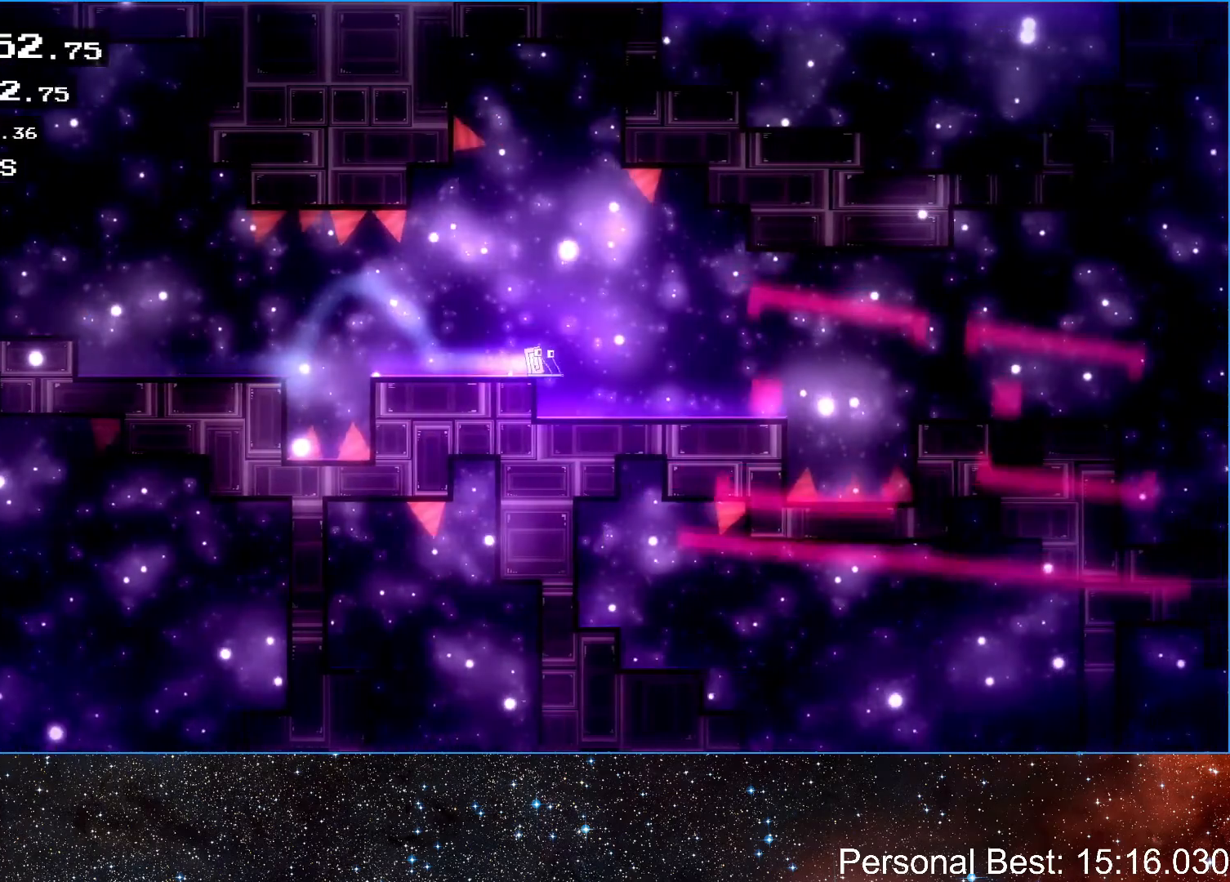
{"keys": ["right"], "events": [[17, "q", "down"], [67, "q", "up"], [183, "q", "down"], [250, "q", "up"], [350, "q", "down"], [450, "q", "up"]]}
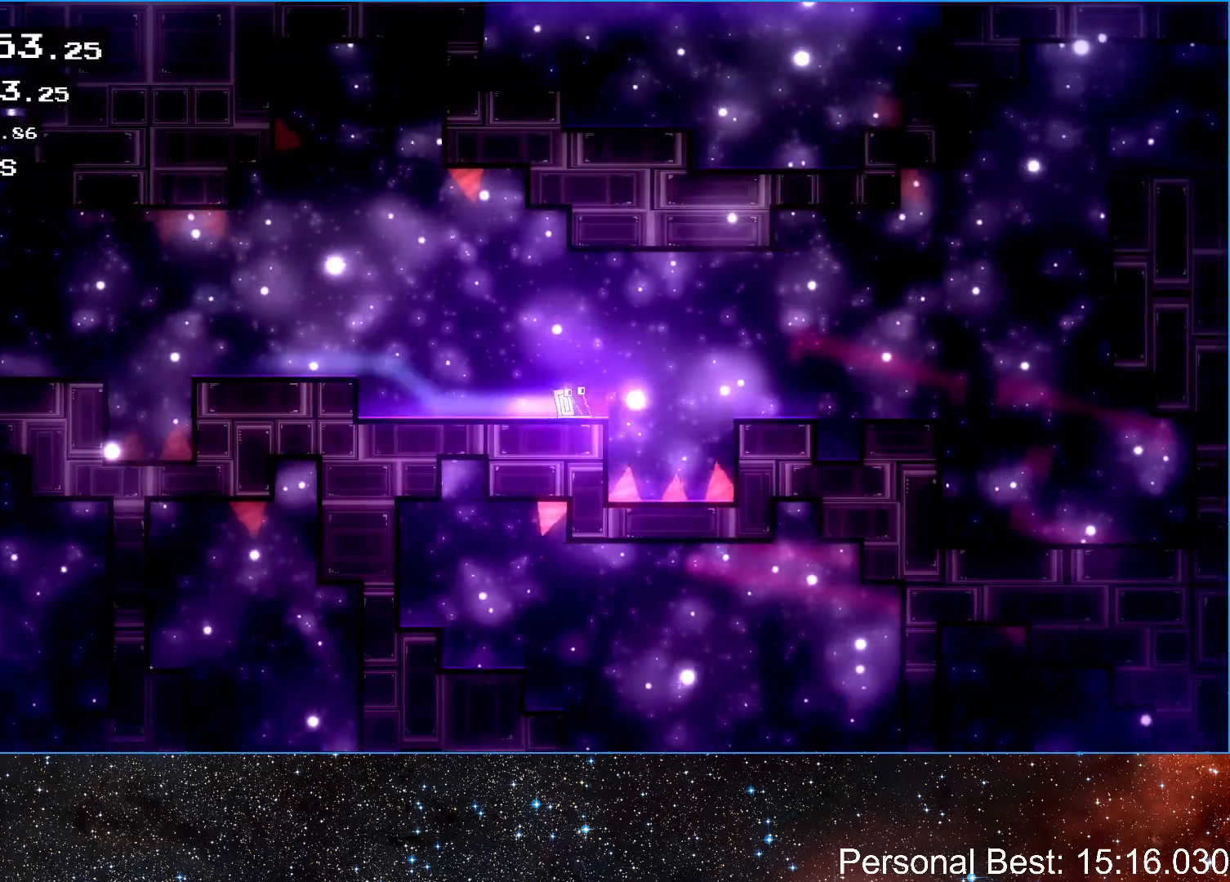
{"keys": ["right"], "events": [[33, "up", "down"], [83, "up", "up"], [383, "up", "down"], [433, "up", "up"]]}
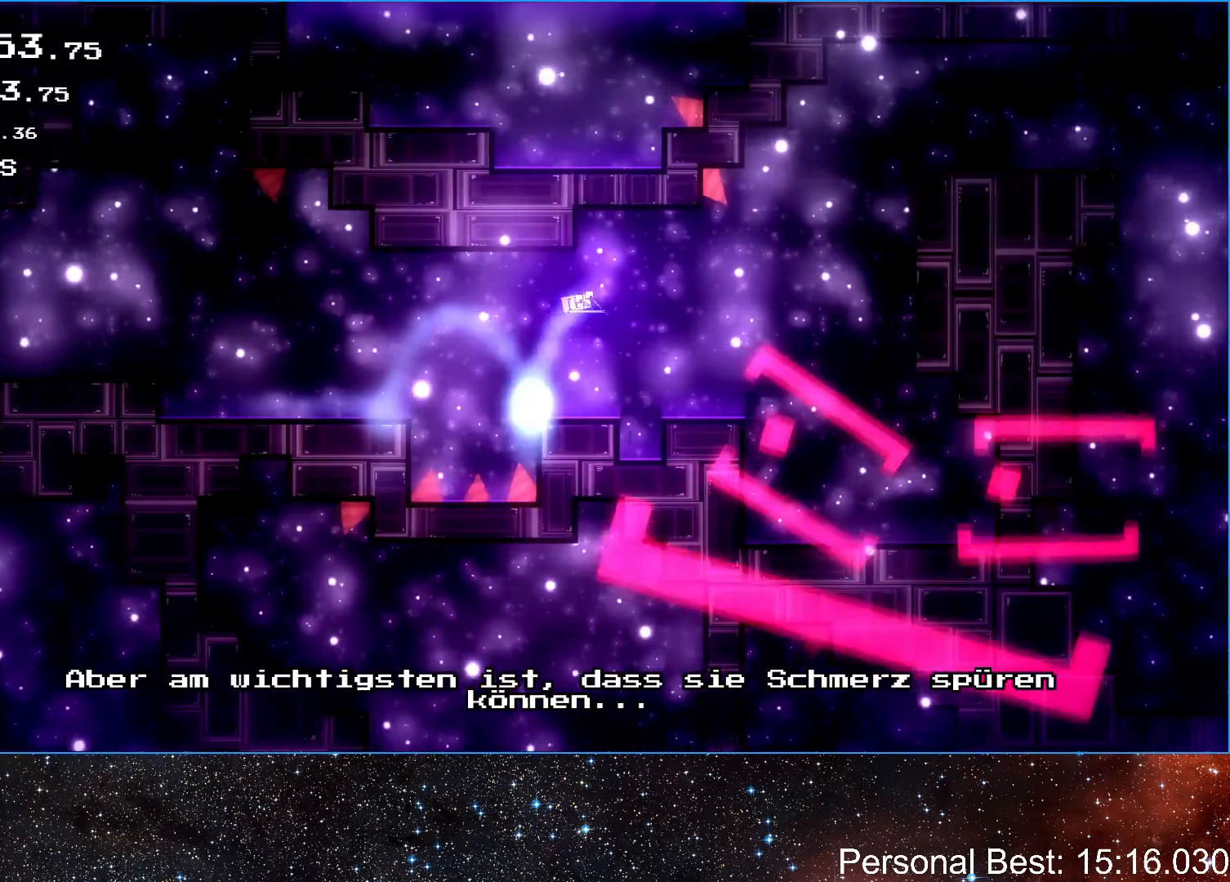
{"keys": ["right", "up"], "events": [[300, "up", "down"], [417, "up", "up"], [483, "up", "down"]]}
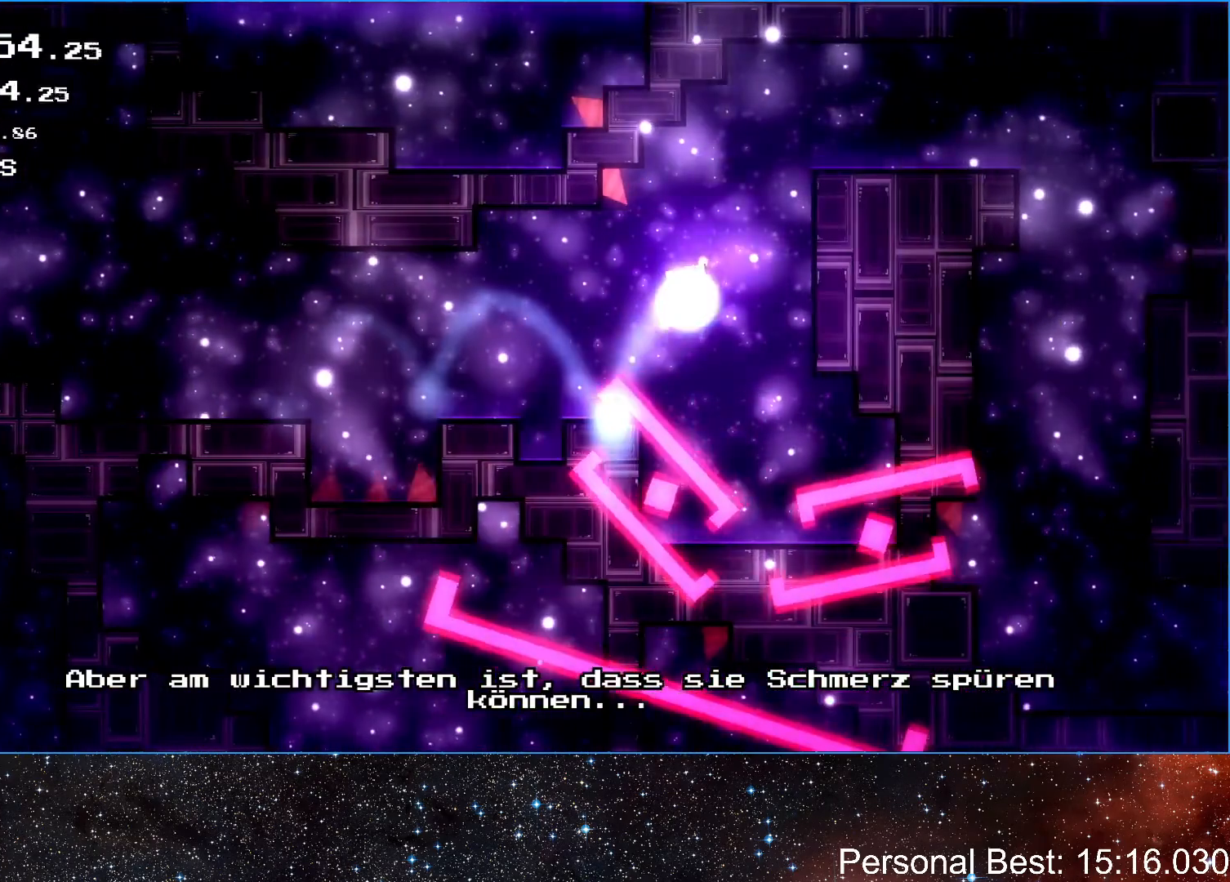
{"keys": ["right", "up"], "events": [[167, "q", "down"], [267, "q", "up"]]}
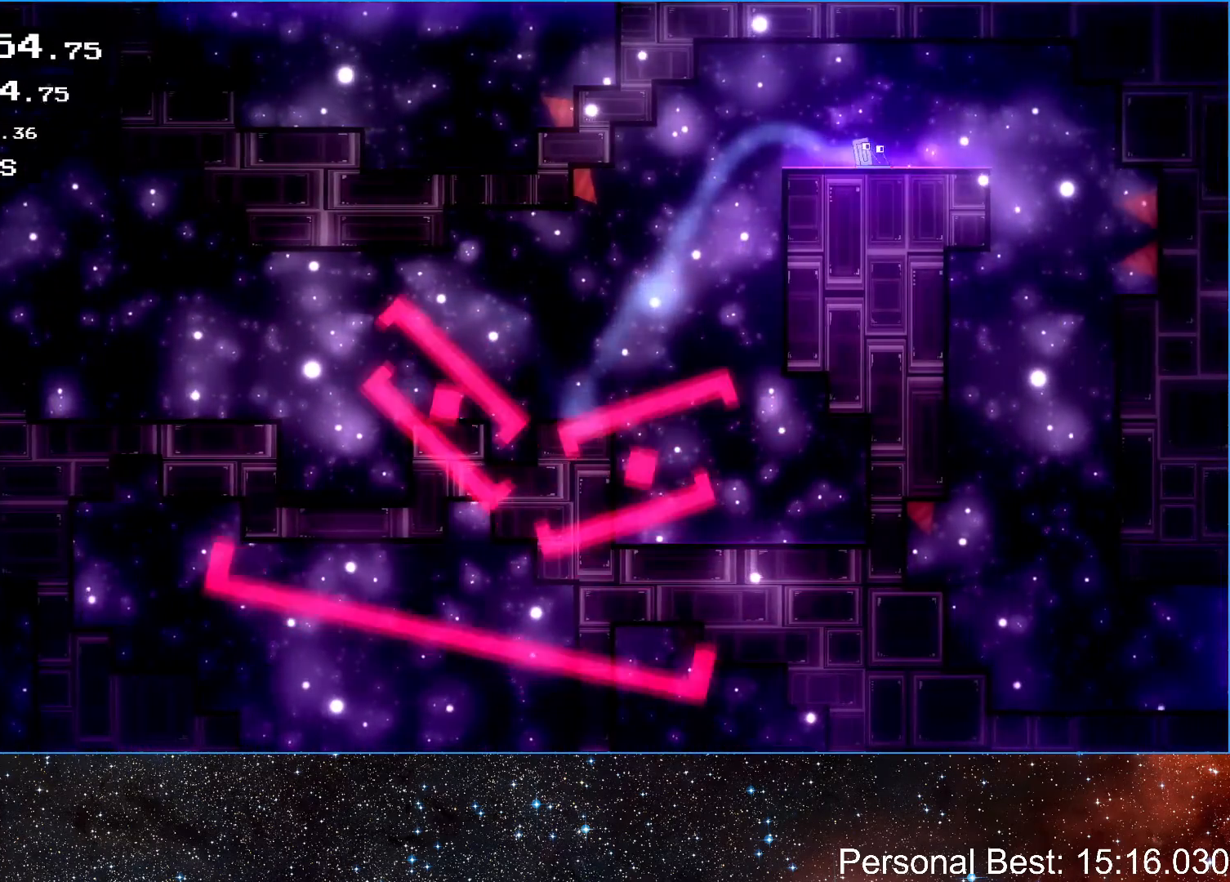
{"keys": [], "events": [[417, "right", "up"], [417, "up", "up"]]}
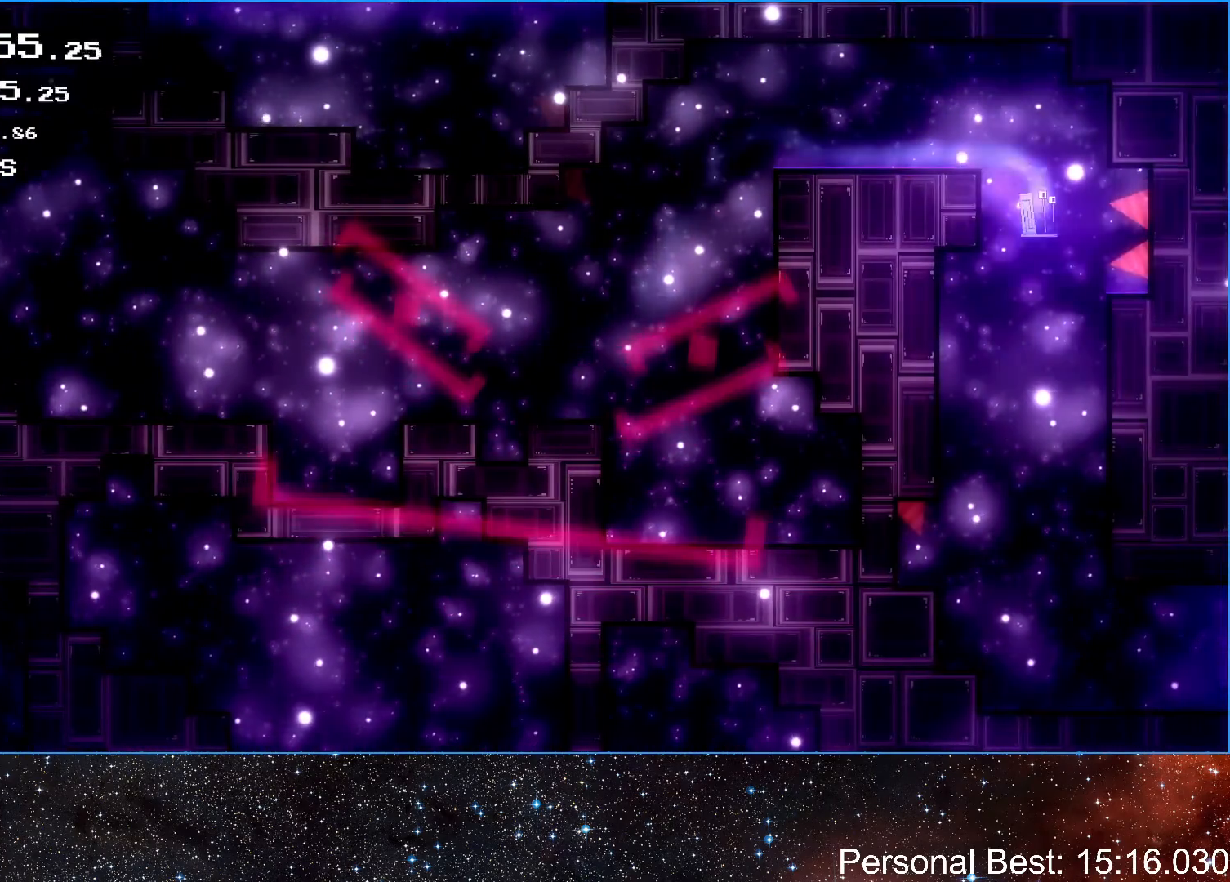
{"keys": ["right"], "events": [[17, "right", "down"], [417, "q", "down"], [483, "q", "up"]]}